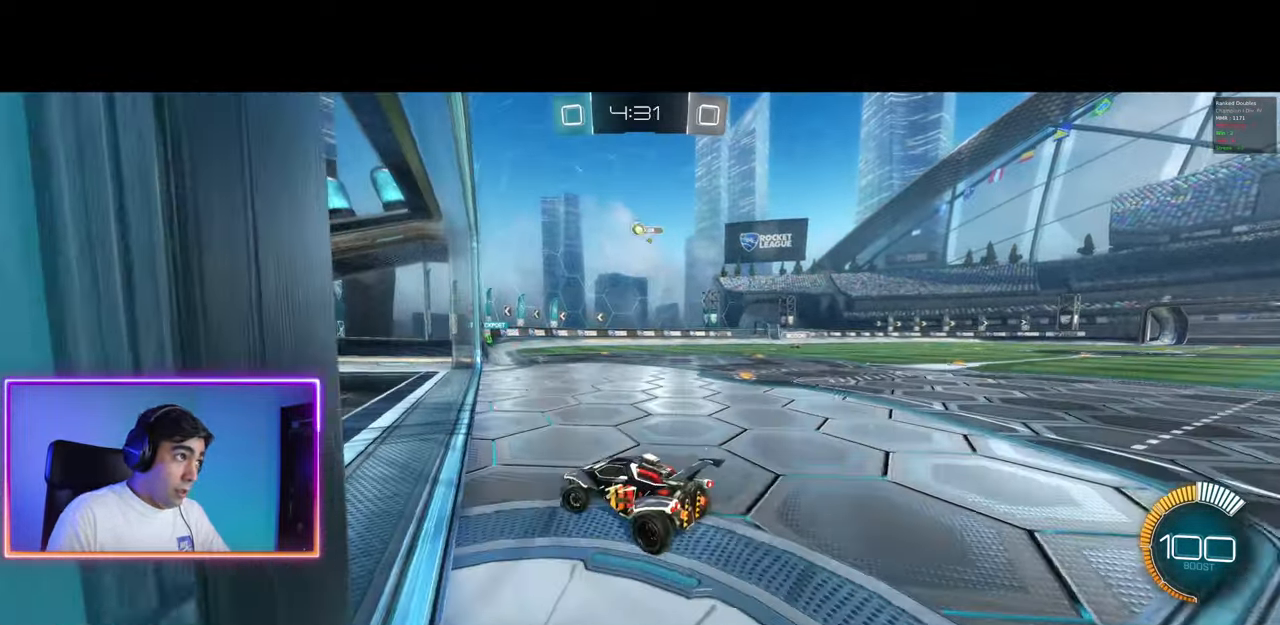
Gameplay with keyboard and mouse; each line is a JSON object with the keys and mouse buttons held at the frame after it. "events" lists presses ("down") and releases ("up") of "a", "ctrl", "d", "e", "q", "s", "shift", "space", "w", "mouse_left", "mouse_wheel", "mouse_right", "mouse_mb4" and "mouse_mb5" between this image and that frame as [ms after this image, input, new state], when the widget could be followed in between. "mouse_left", "mouse_wheel", "mouse_right", "mouse_mb4", "mouse_mb5" = the "left", "wheel", "right", "mb4", "mb5" buttons of the "mouse" list. No other keys are recorded. "wheel" means that the mouse wheel is clicked or scrolled. Mouse movement is not recorded.
{"keys": ["d"], "mouse": [], "events": [[217, "a", "up"], [217, "d", "down"], [317, "shift", "down"], [450, "shift", "up"], [500, "w", "up"]]}
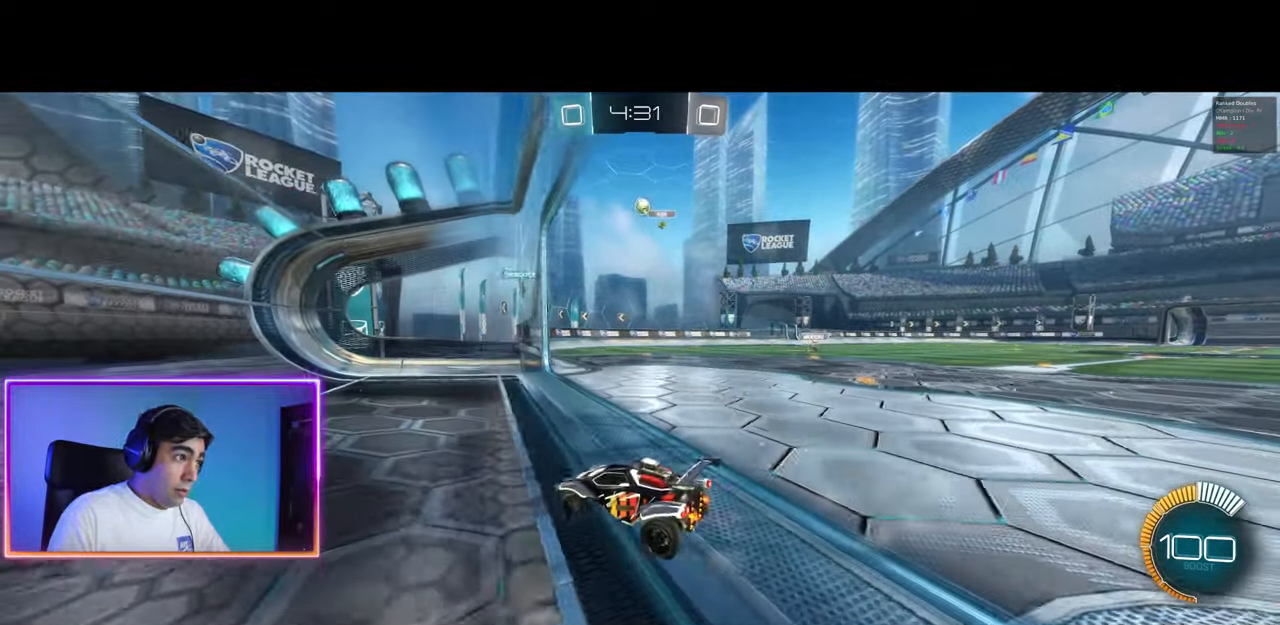
{"keys": ["d", "w"], "mouse": [], "events": [[133, "a", "down"], [150, "d", "up"], [267, "a", "up"], [283, "d", "down"], [483, "w", "down"]]}
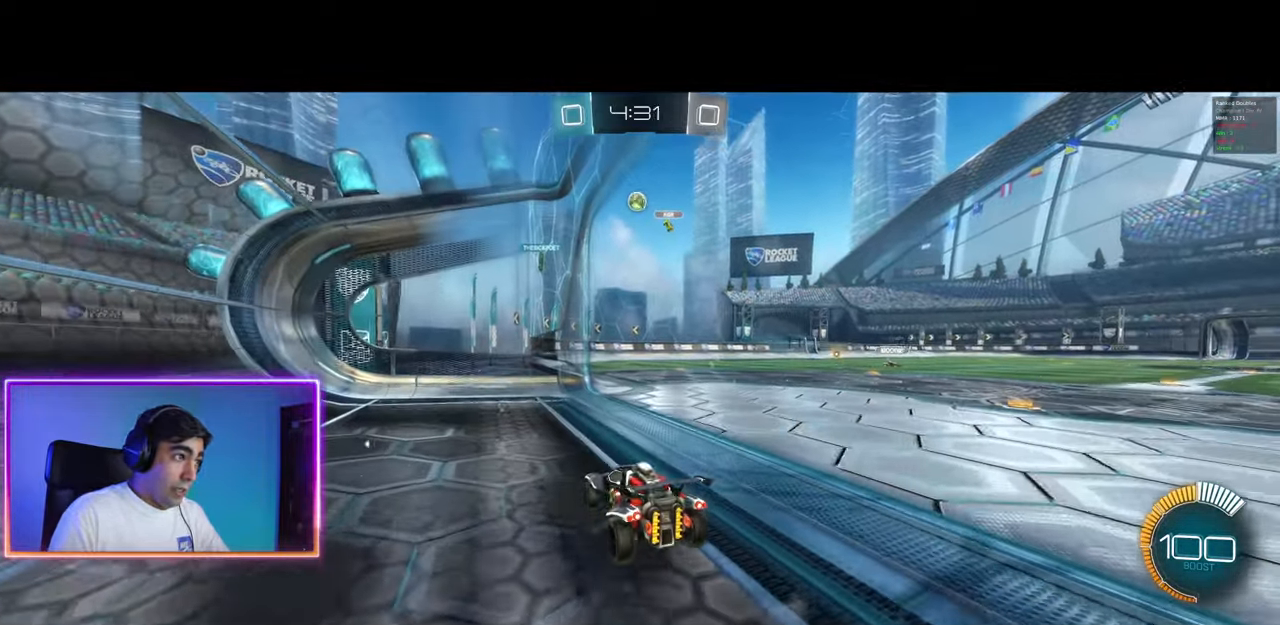
{"keys": ["d", "w"], "mouse": [], "events": [[17, "d", "up"], [33, "a", "down"], [100, "a", "up"], [150, "d", "down"], [267, "d", "up"], [317, "a", "down"], [383, "a", "up"], [467, "d", "down"]]}
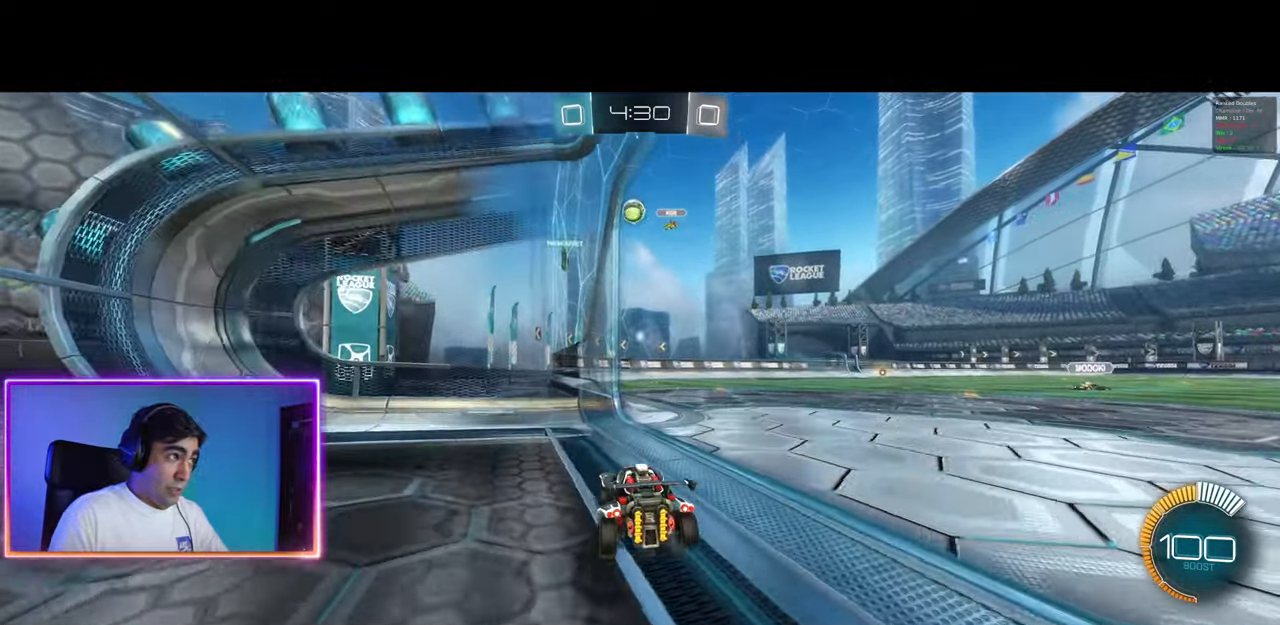
{"keys": [], "mouse": [], "events": [[100, "d", "up"], [233, "d", "down"], [250, "w", "up"], [400, "d", "up"]]}
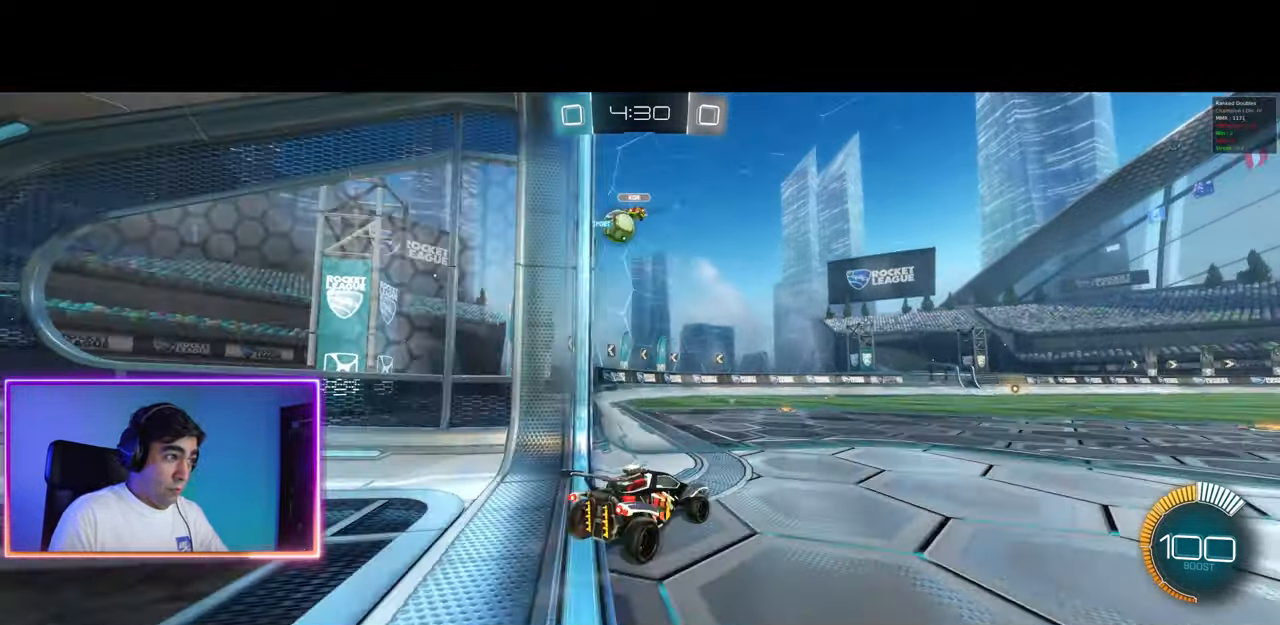
{"keys": ["a", "w"], "mouse": [], "events": [[17, "w", "down"], [283, "a", "down"], [300, "mouse_left", "down"], [367, "a", "up"], [483, "a", "down"], [483, "mouse_left", "up"]]}
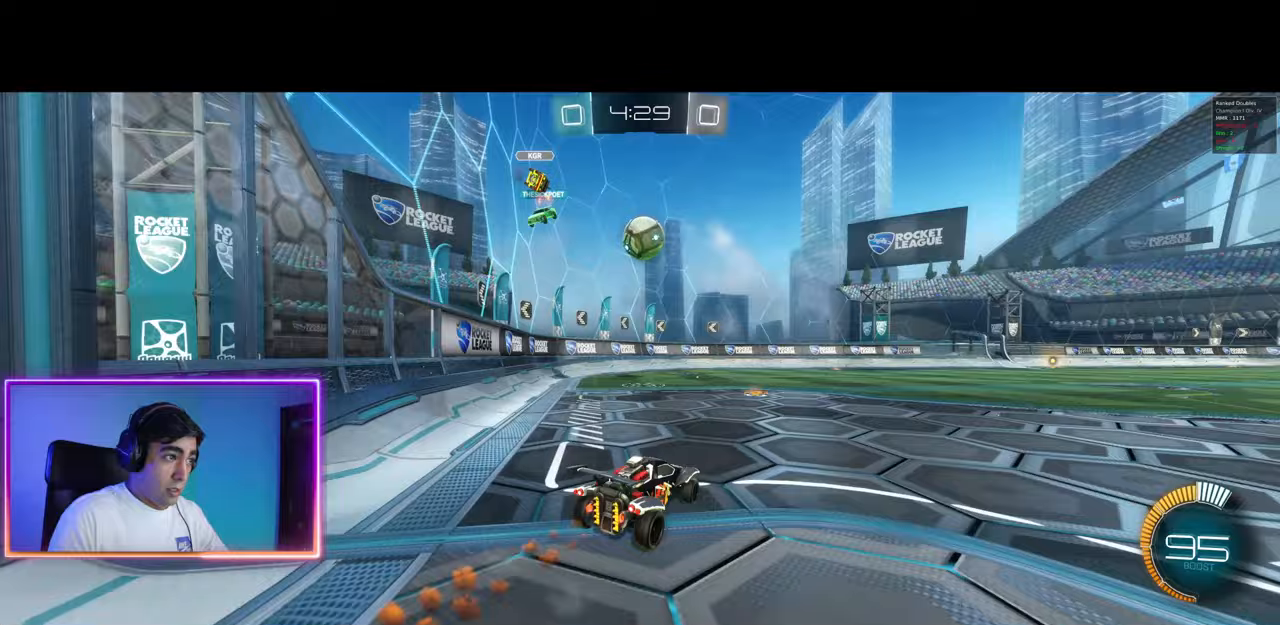
{"keys": ["w"], "mouse": ["left", "right"], "events": [[33, "a", "up"], [117, "mouse_left", "down"], [150, "d", "down"], [200, "d", "up"], [267, "a", "down"], [300, "a", "up"], [467, "mouse_right", "down"]]}
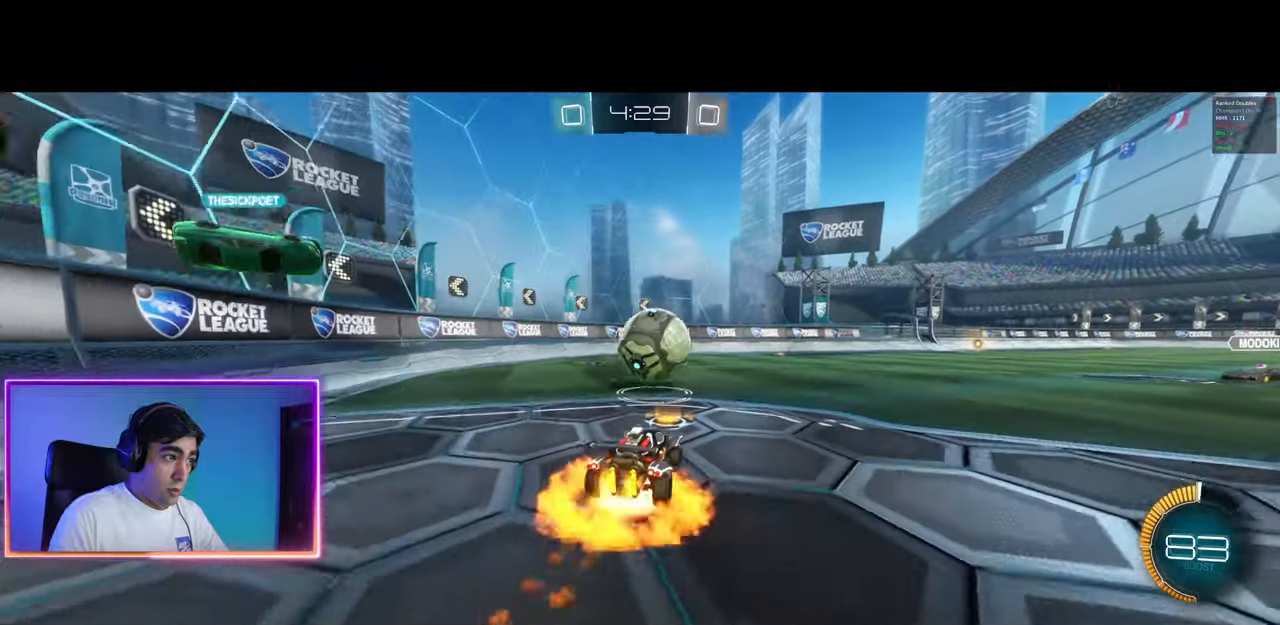
{"keys": [], "mouse": [], "events": [[17, "w", "up"], [117, "mouse_left", "up"], [150, "mouse_right", "up"], [167, "mouse_right", "down"], [183, "mouse_left", "down"], [250, "d", "down"], [250, "e", "down"], [300, "d", "up"], [300, "s", "down"], [367, "mouse_left", "up"], [367, "mouse_right", "up"], [400, "s", "up"], [417, "e", "up"]]}
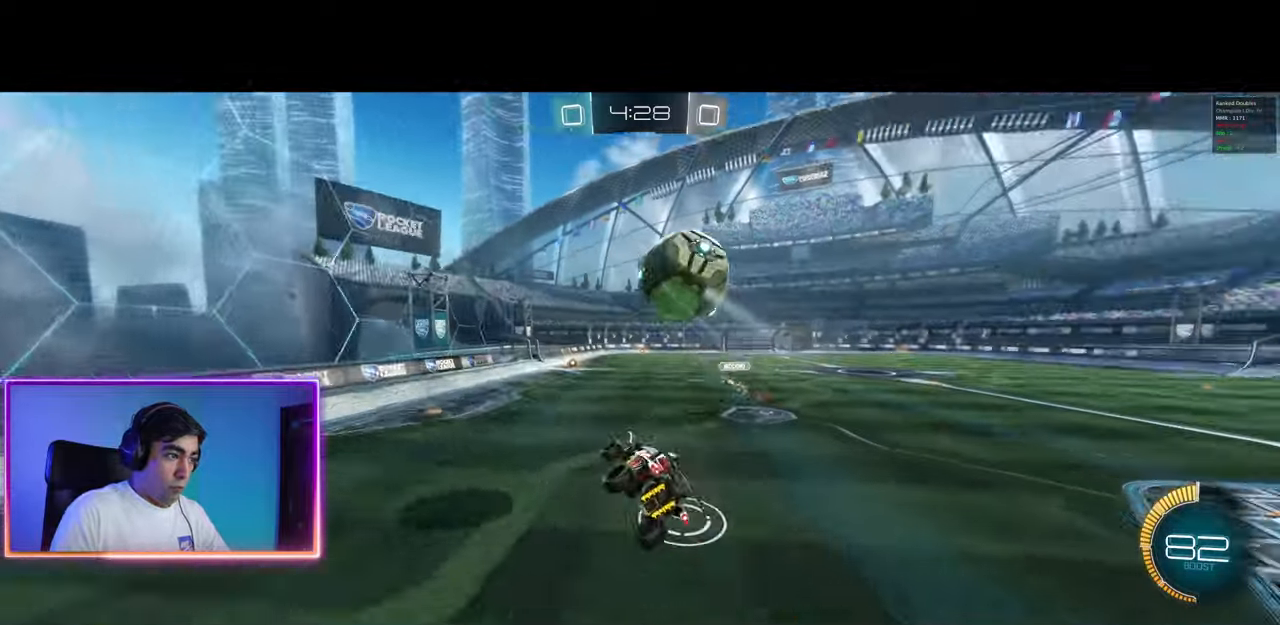
{"keys": [], "mouse": [], "events": [[83, "q", "down"], [150, "mouse_left", "down"], [167, "w", "down"], [217, "q", "up"], [217, "w", "up"], [300, "mouse_left", "up"], [333, "mouse_left", "down"], [383, "a", "down"], [417, "a", "up"], [483, "mouse_left", "up"]]}
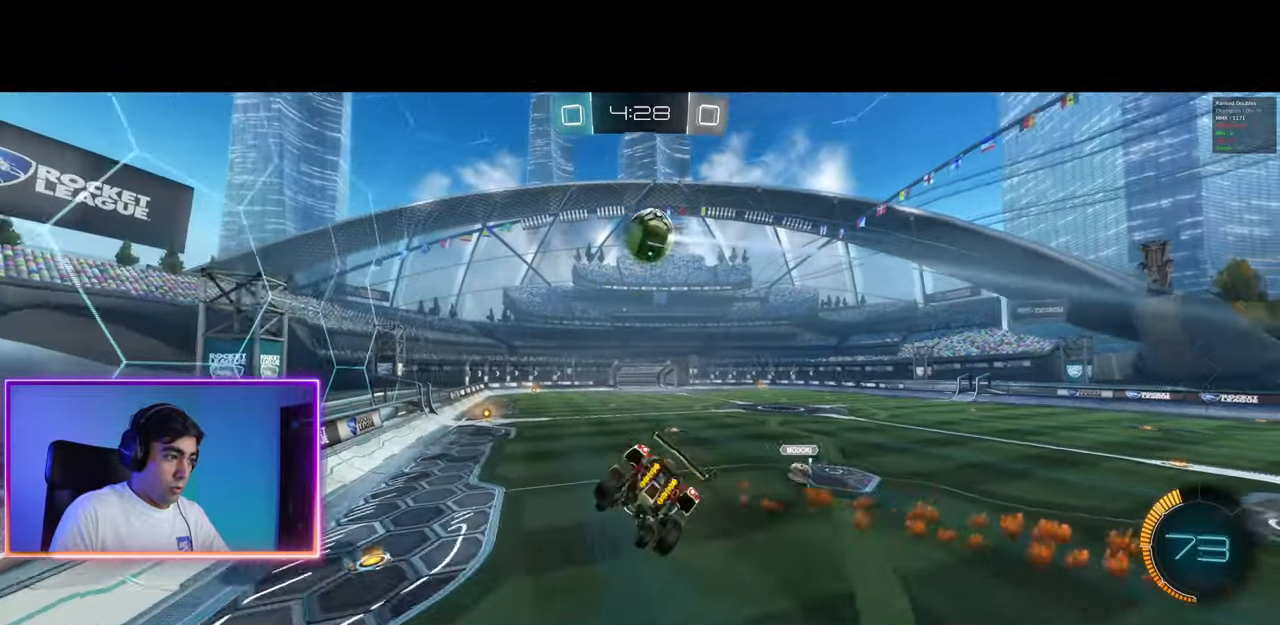
{"keys": ["w"], "mouse": ["left"], "events": [[33, "mouse_left", "down"], [83, "a", "down"], [133, "e", "down"], [200, "a", "up"], [200, "mouse_left", "up"], [217, "e", "up"], [250, "mouse_left", "down"], [383, "mouse_left", "up"], [417, "mouse_left", "down"], [500, "w", "down"]]}
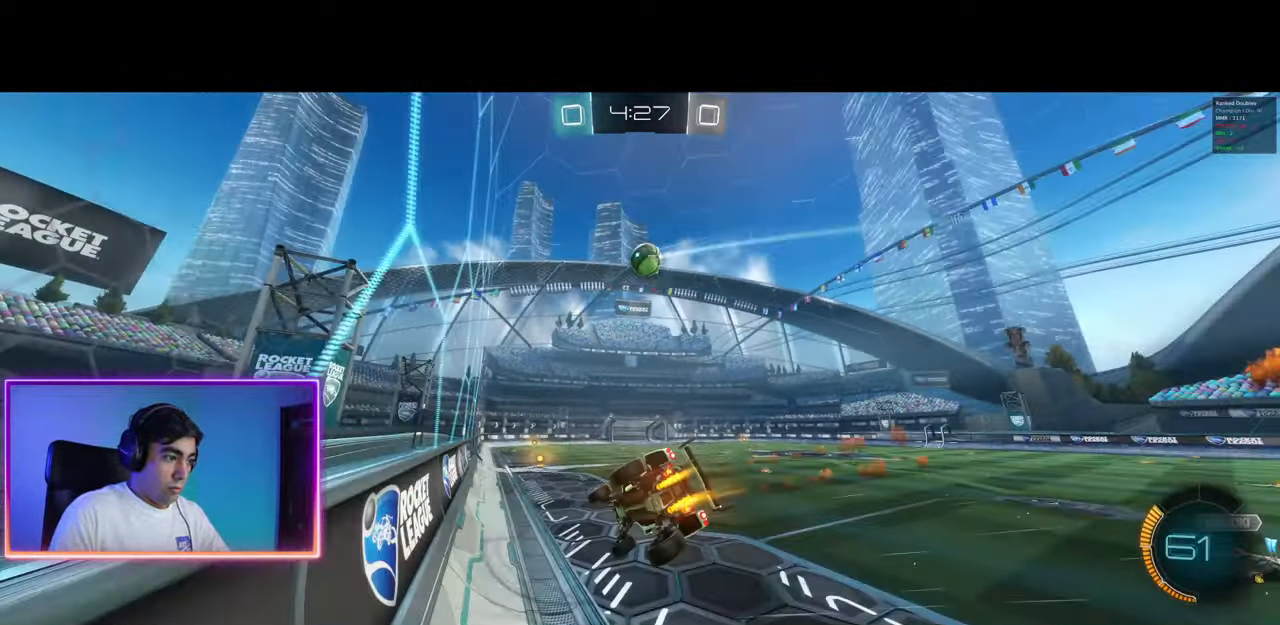
{"keys": ["w"], "mouse": [], "events": [[267, "mouse_left", "up"], [317, "mouse_left", "down"], [417, "a", "down"], [467, "mouse_left", "up"], [483, "a", "up"]]}
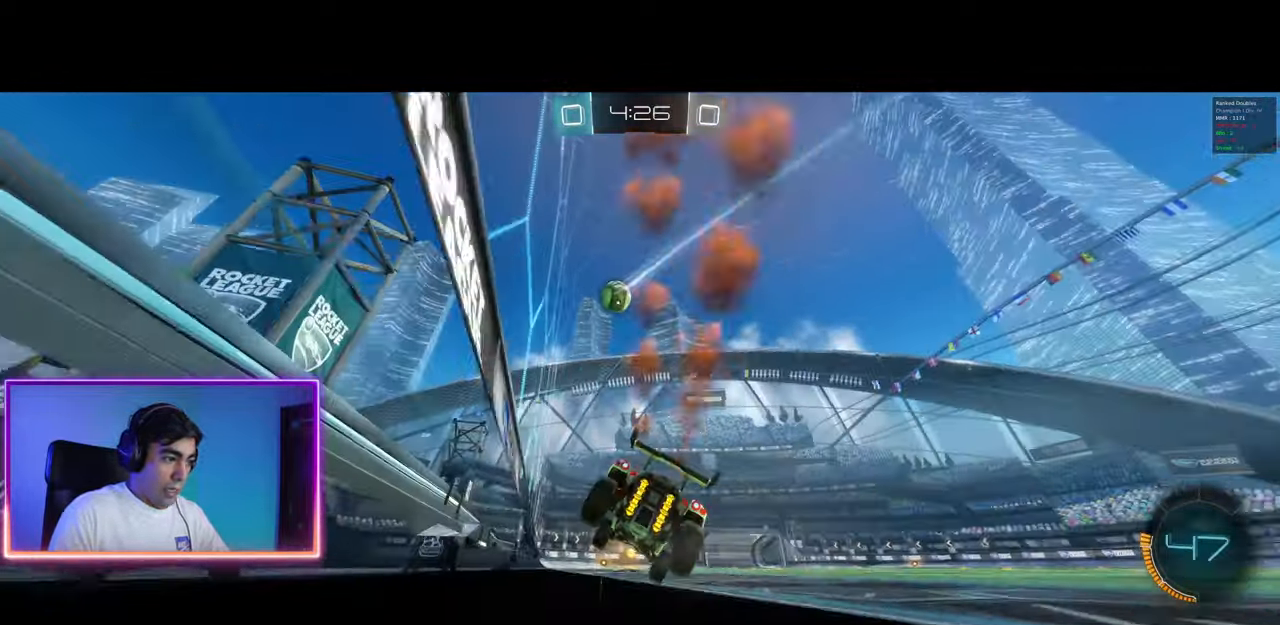
{"keys": ["w"], "mouse": [], "events": [[17, "mouse_left", "down"], [150, "mouse_left", "up"], [200, "mouse_left", "down"], [250, "d", "down"], [317, "d", "up"], [317, "mouse_left", "up"]]}
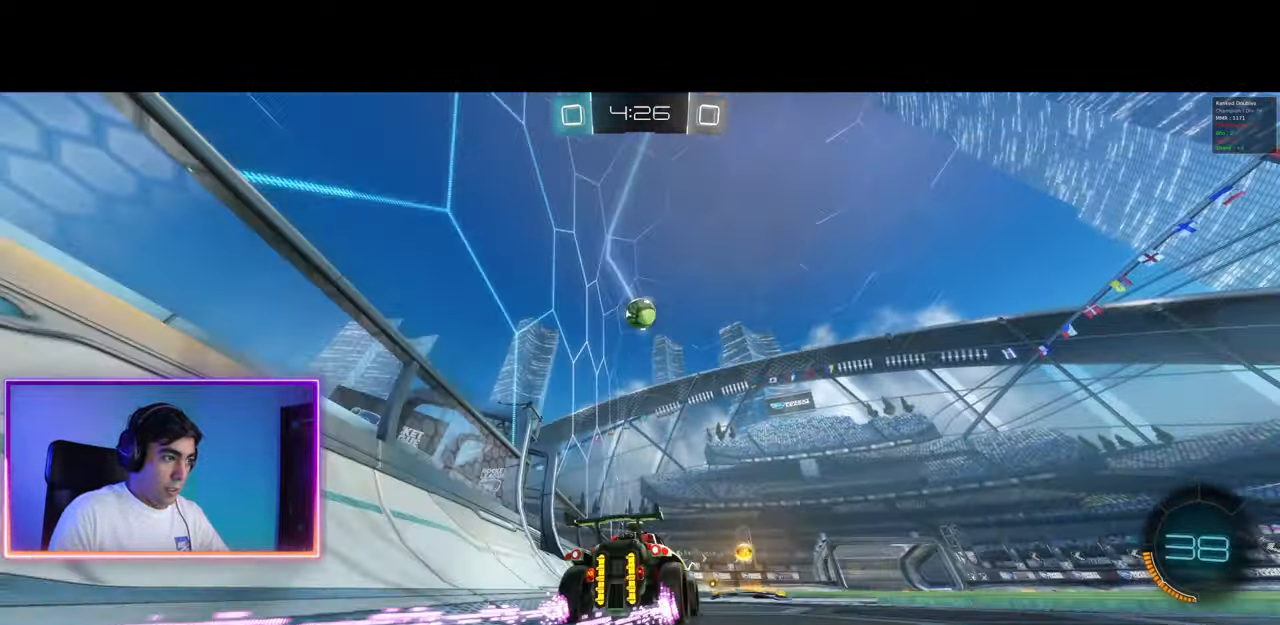
{"keys": [], "mouse": [], "events": [[300, "a", "down"], [400, "a", "up"], [417, "w", "up"]]}
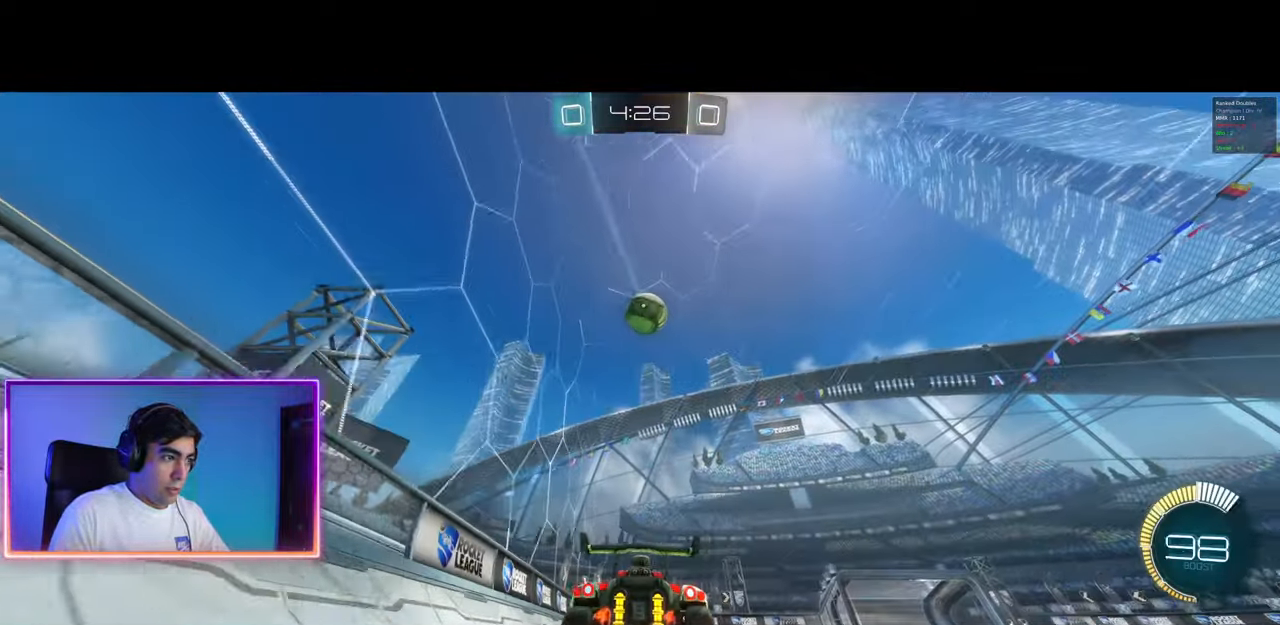
{"keys": [], "mouse": [], "events": [[100, "d", "down"], [183, "d", "up"], [400, "d", "down"], [500, "d", "up"]]}
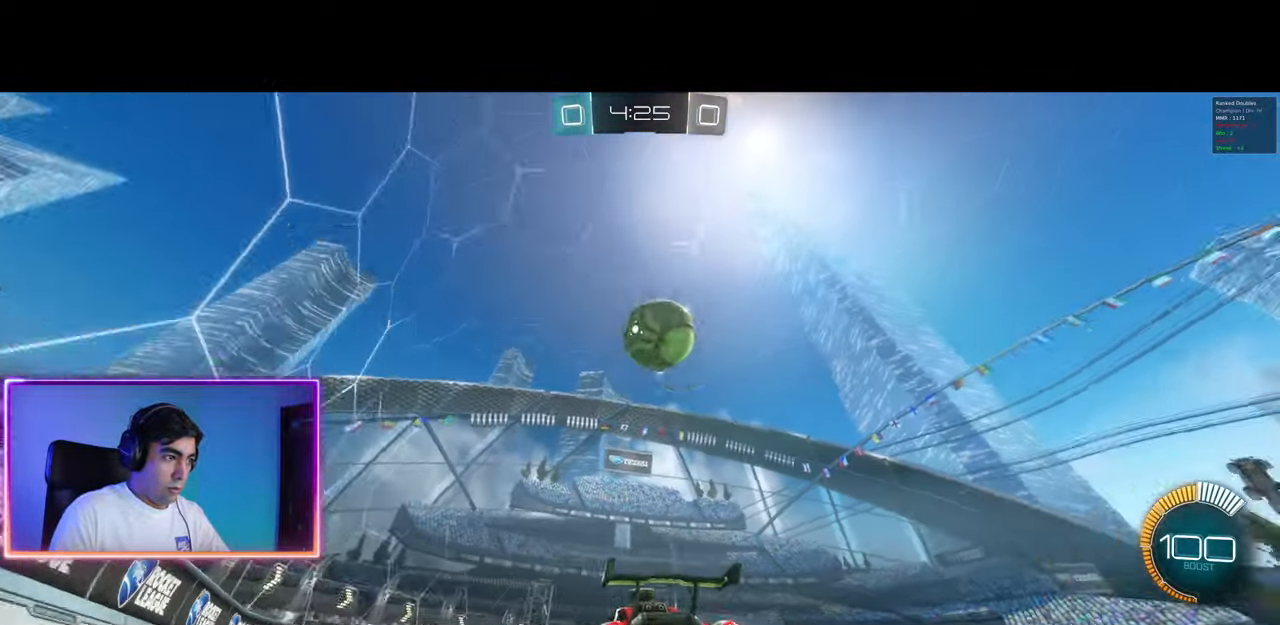
{"keys": ["d", "w"], "mouse": ["left", "right"], "events": [[150, "mouse_left", "down"], [183, "w", "down"], [333, "d", "down"], [450, "mouse_right", "down"]]}
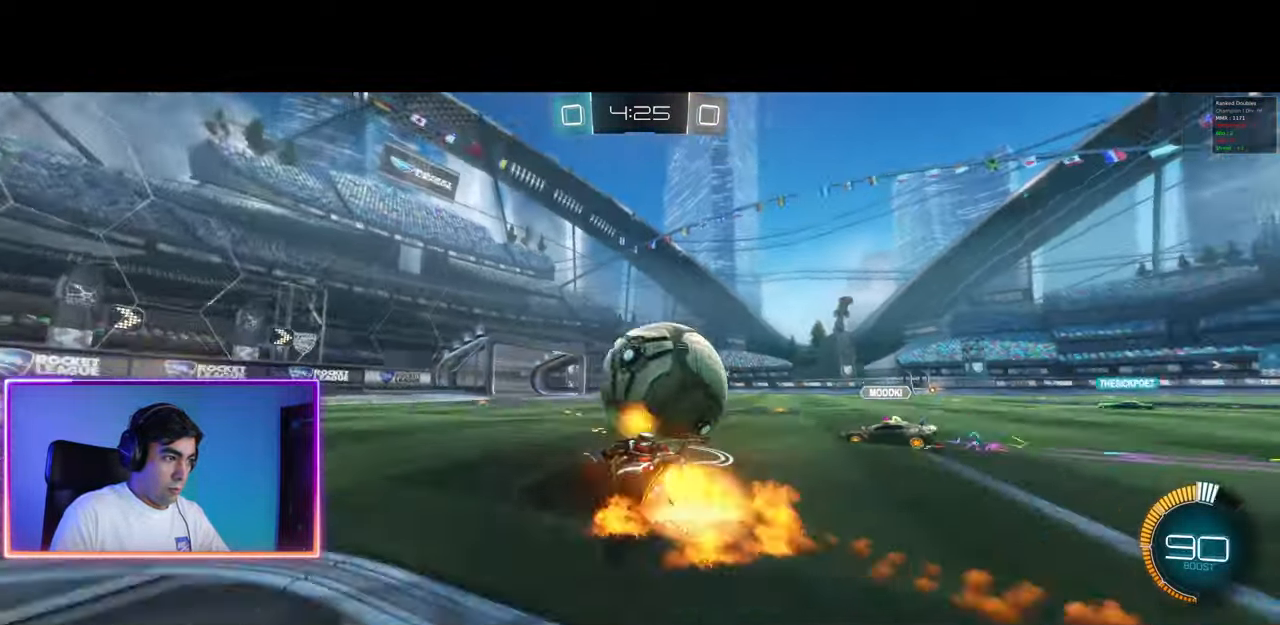
{"keys": [], "mouse": [], "events": [[17, "mouse_right", "up"], [17, "w", "up"], [150, "d", "up"], [183, "mouse_left", "up"], [217, "a", "down"], [233, "a", "up"]]}
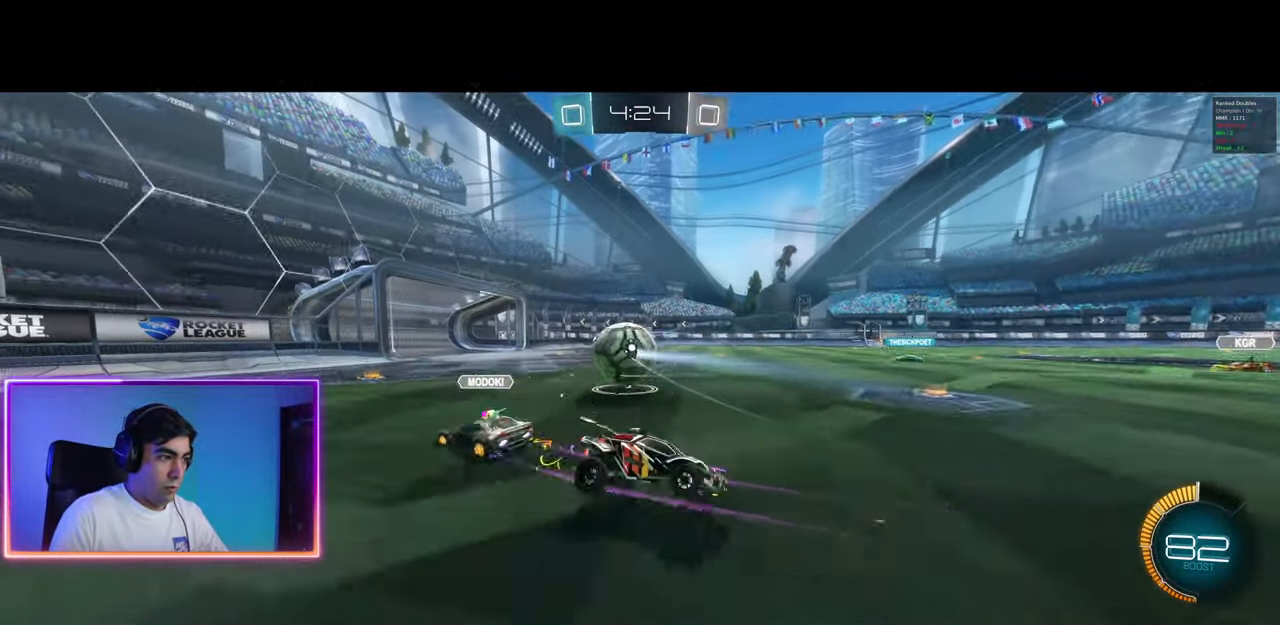
{"keys": ["s"], "mouse": [], "events": [[83, "s", "down"], [100, "d", "down"], [167, "d", "up"], [467, "a", "down"], [483, "a", "up"]]}
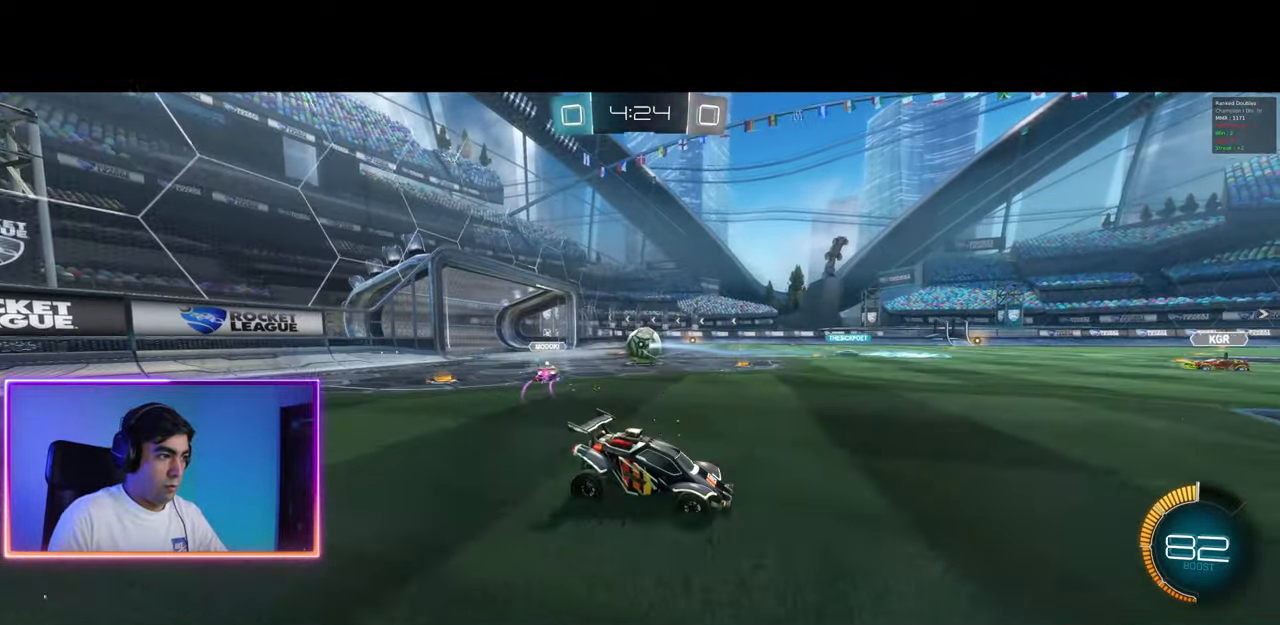
{"keys": ["a", "w"], "mouse": [], "events": [[50, "s", "up"], [233, "w", "down"], [400, "a", "down"]]}
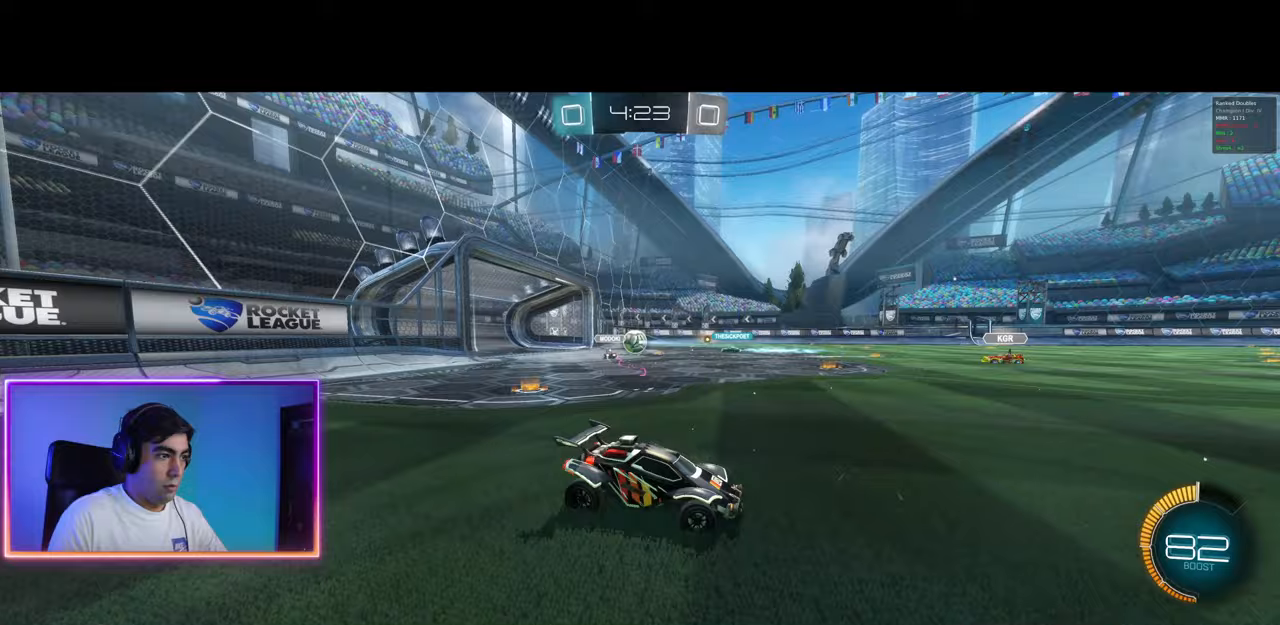
{"keys": ["a", "w"], "mouse": [], "events": []}
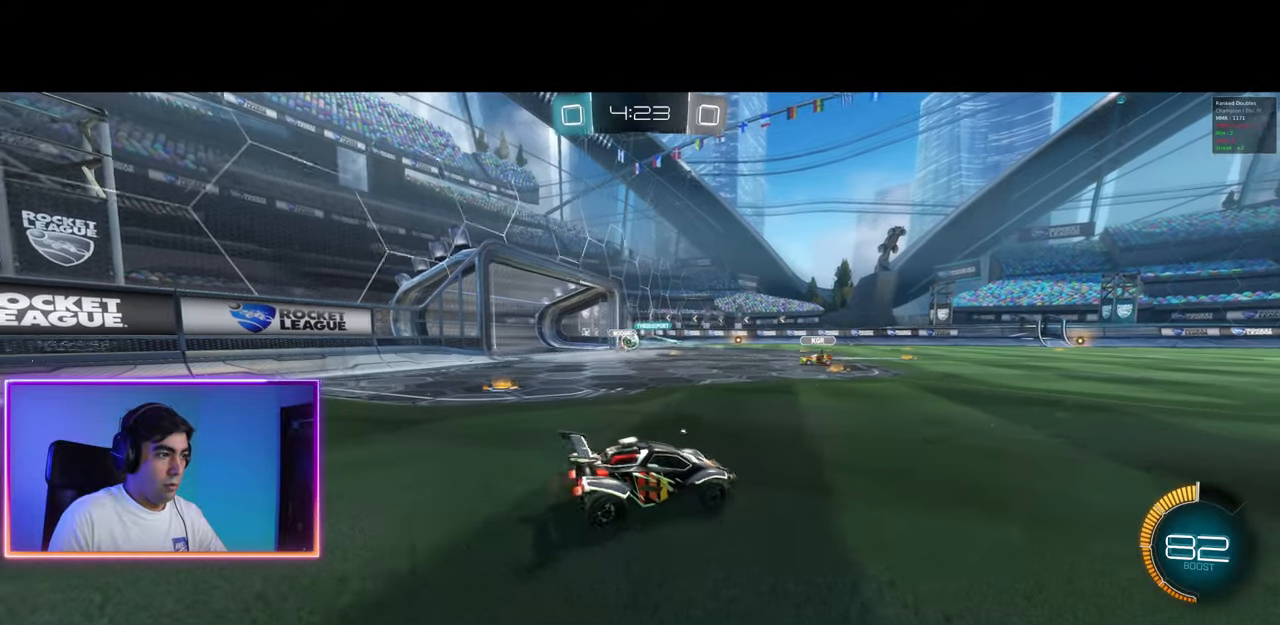
{"keys": ["w"], "mouse": [], "events": [[300, "a", "up"]]}
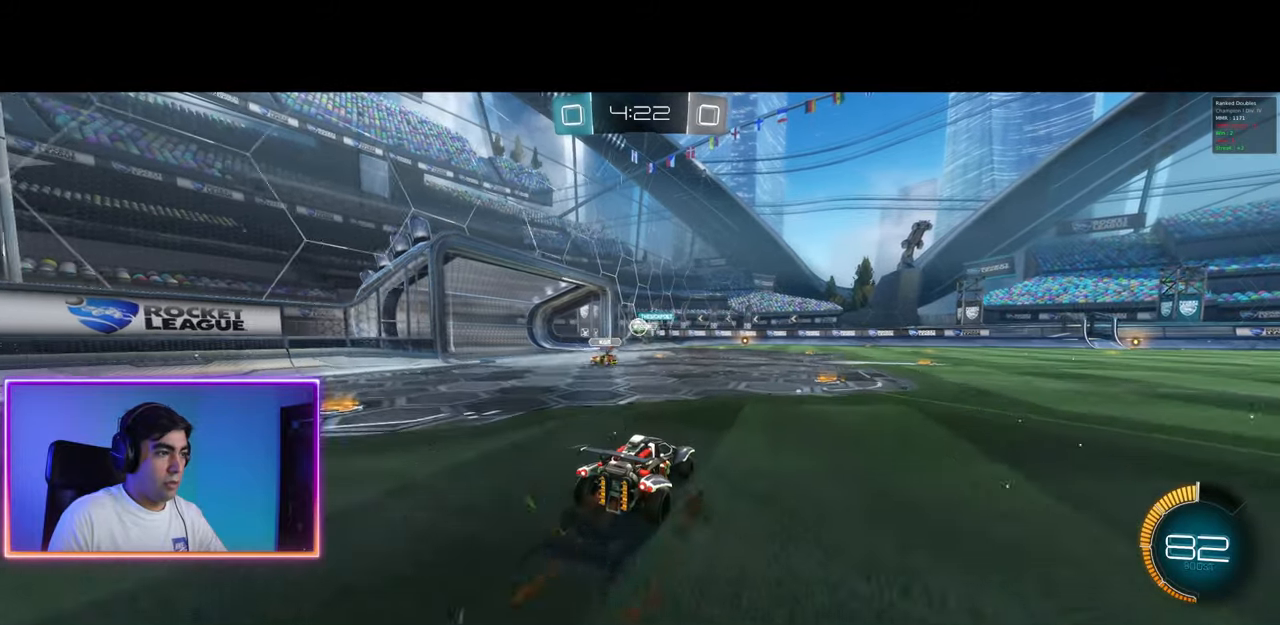
{"keys": ["w"], "mouse": ["left", "right"], "events": [[17, "mouse_left", "down"], [67, "d", "down"], [267, "d", "up"], [450, "mouse_right", "down"]]}
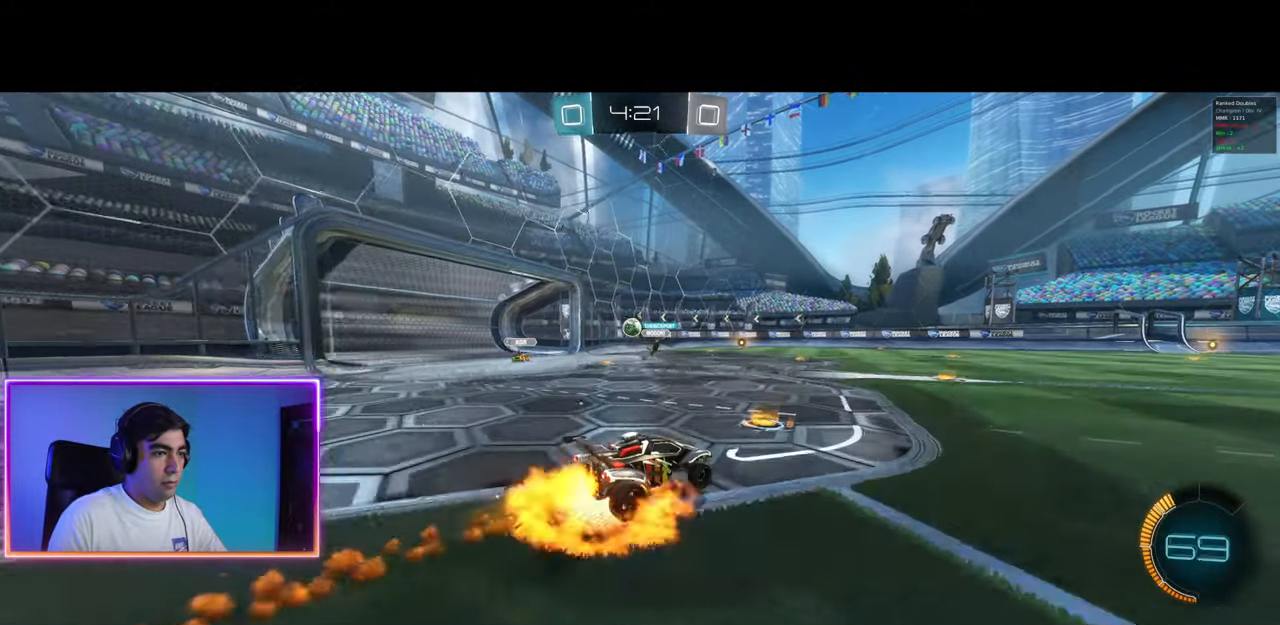
{"keys": ["w"], "mouse": [], "events": [[50, "mouse_left", "up"], [67, "mouse_right", "up"], [117, "mouse_left", "down"], [117, "mouse_right", "down"], [350, "mouse_left", "up"], [367, "mouse_right", "up"]]}
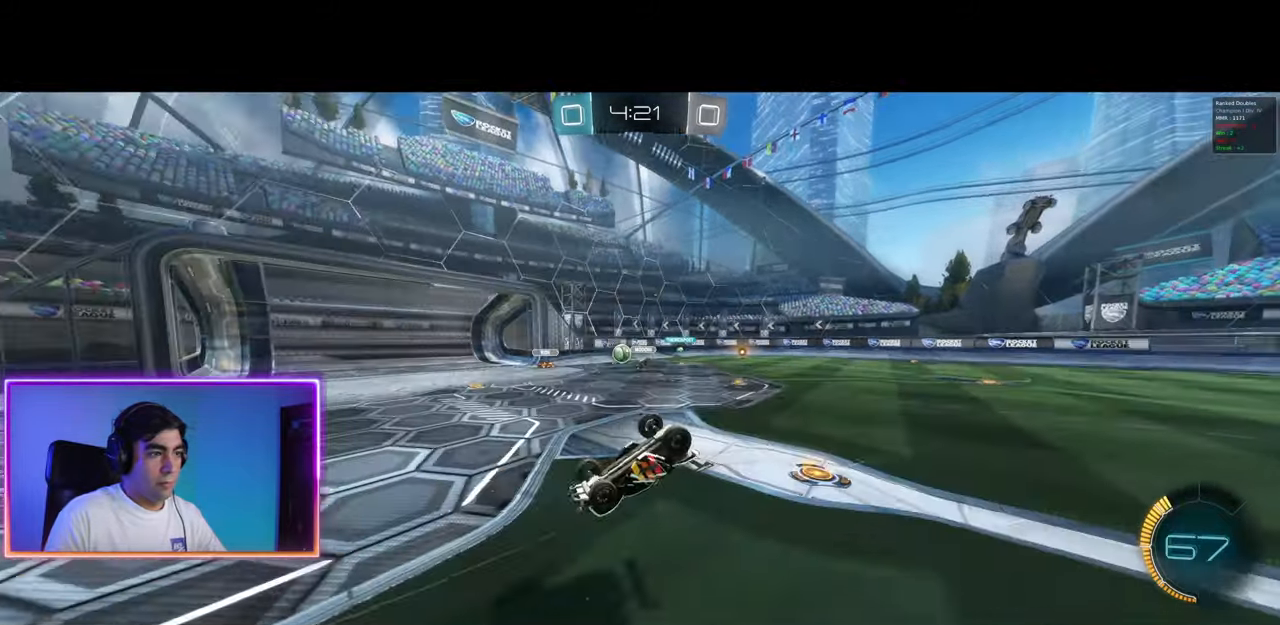
{"keys": ["a", "w"], "mouse": [], "events": [[500, "a", "down"]]}
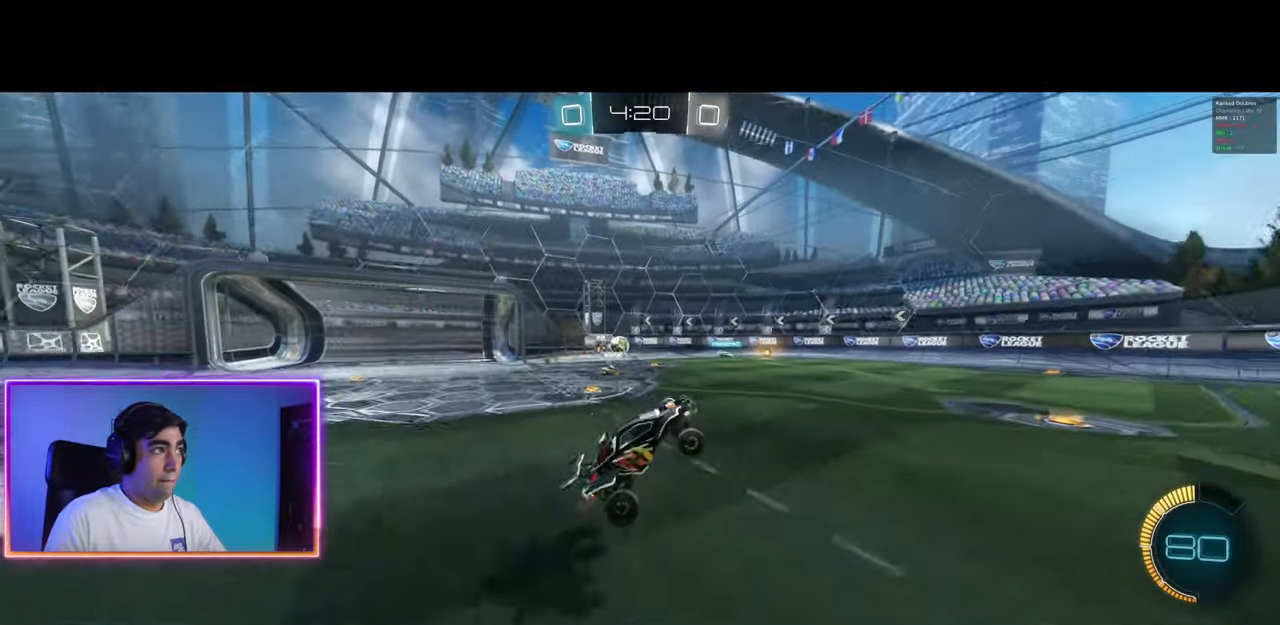
{"keys": ["d", "w"], "mouse": ["left"], "events": [[133, "a", "up"], [317, "mouse_left", "down"], [400, "d", "down"]]}
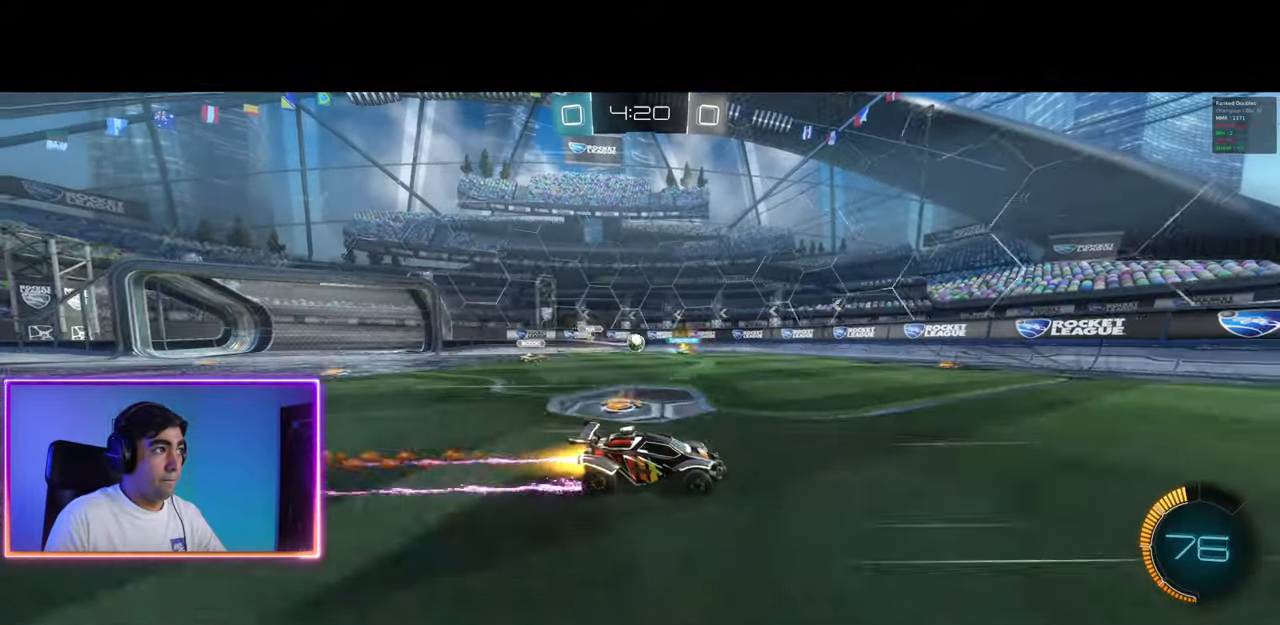
{"keys": ["w"], "mouse": [], "events": [[67, "d", "up"], [100, "space", "down"], [117, "mouse_left", "up"], [200, "space", "up"]]}
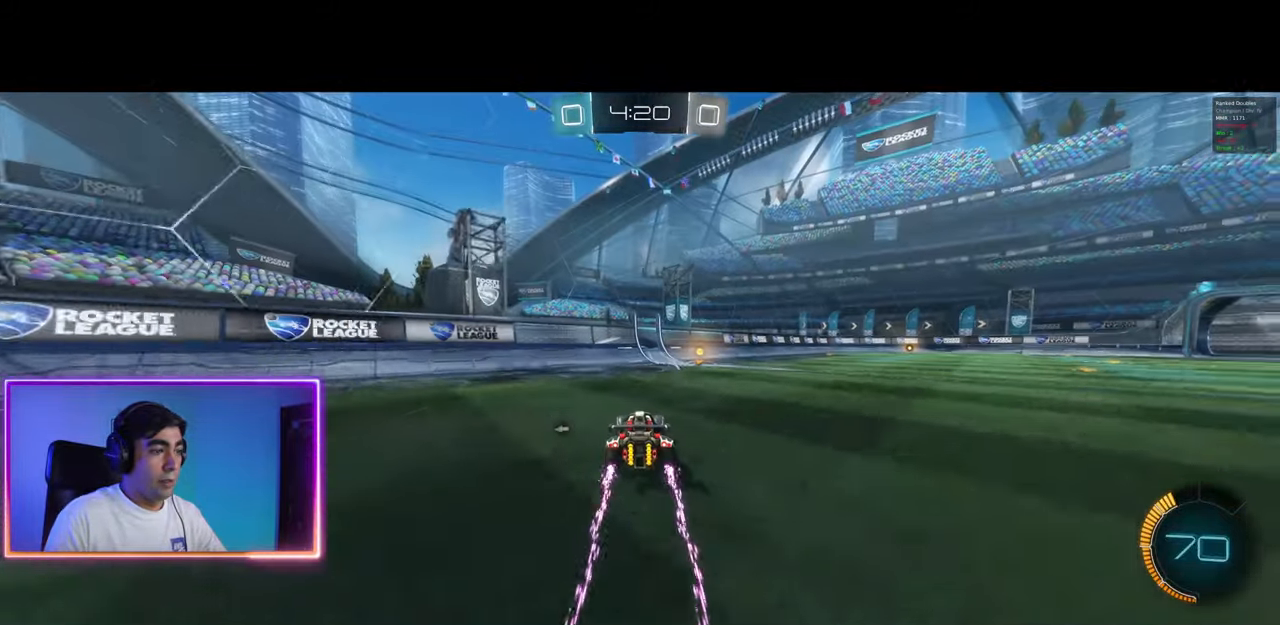
{"keys": ["d", "w"], "mouse": [], "events": [[100, "space", "down"], [183, "d", "down"], [183, "space", "up"], [400, "d", "up"], [483, "d", "down"]]}
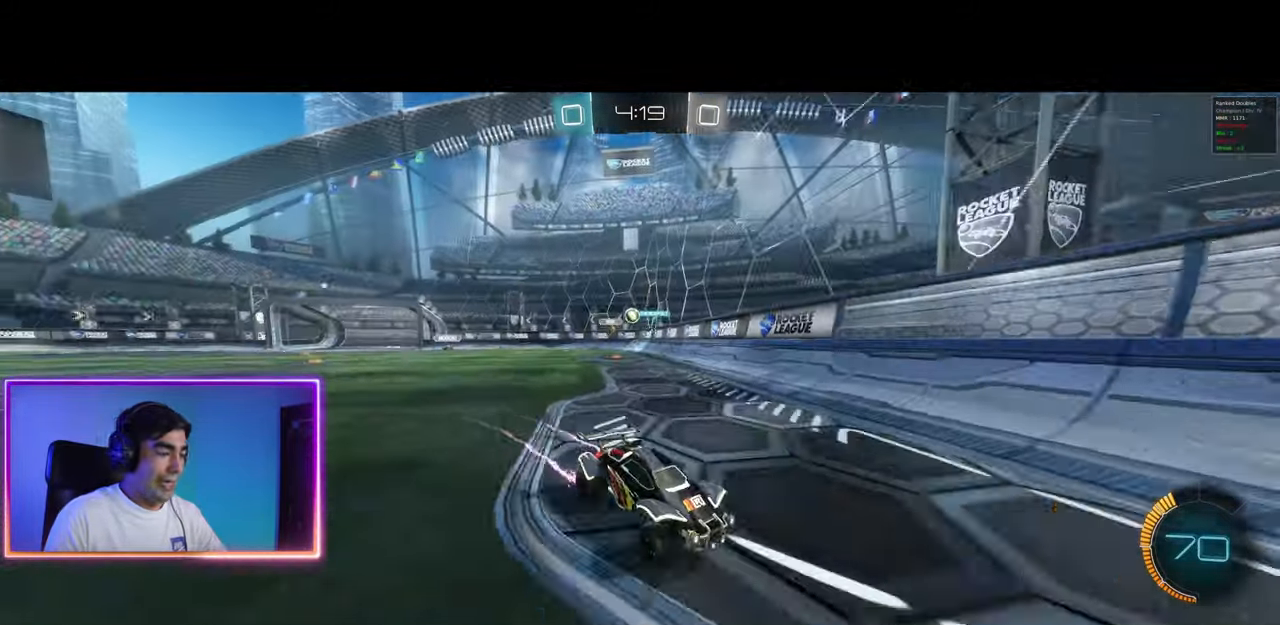
{"keys": ["d", "w"], "mouse": [], "events": []}
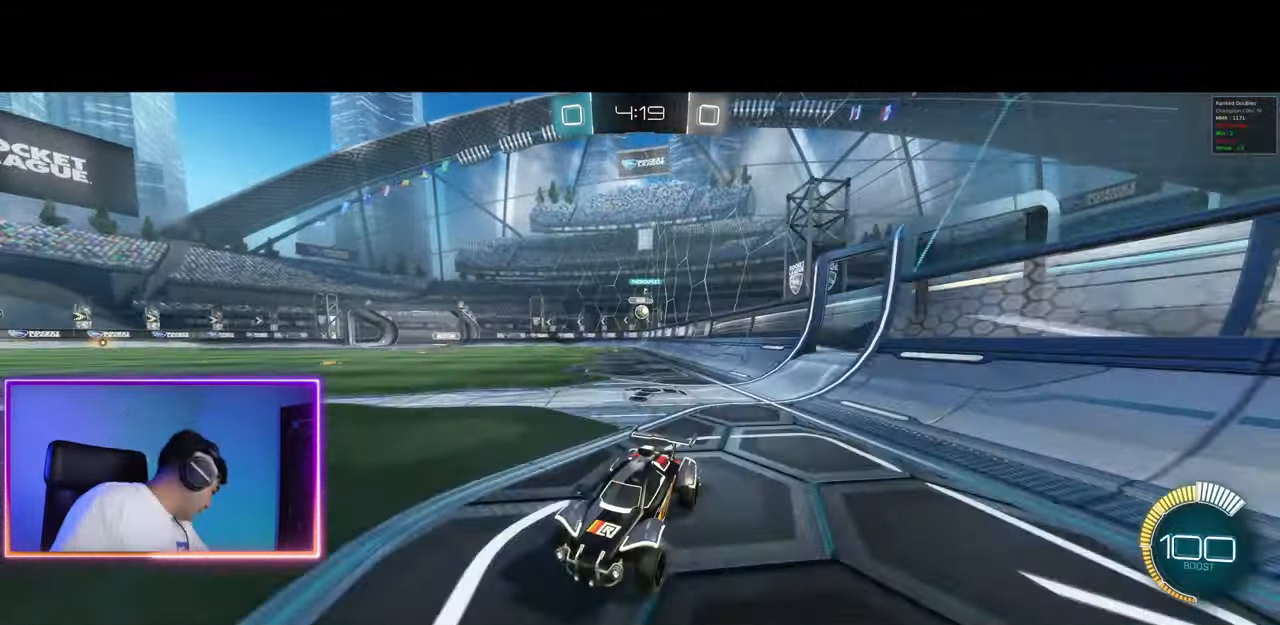
{"keys": ["w"], "mouse": [], "events": [[217, "d", "up"]]}
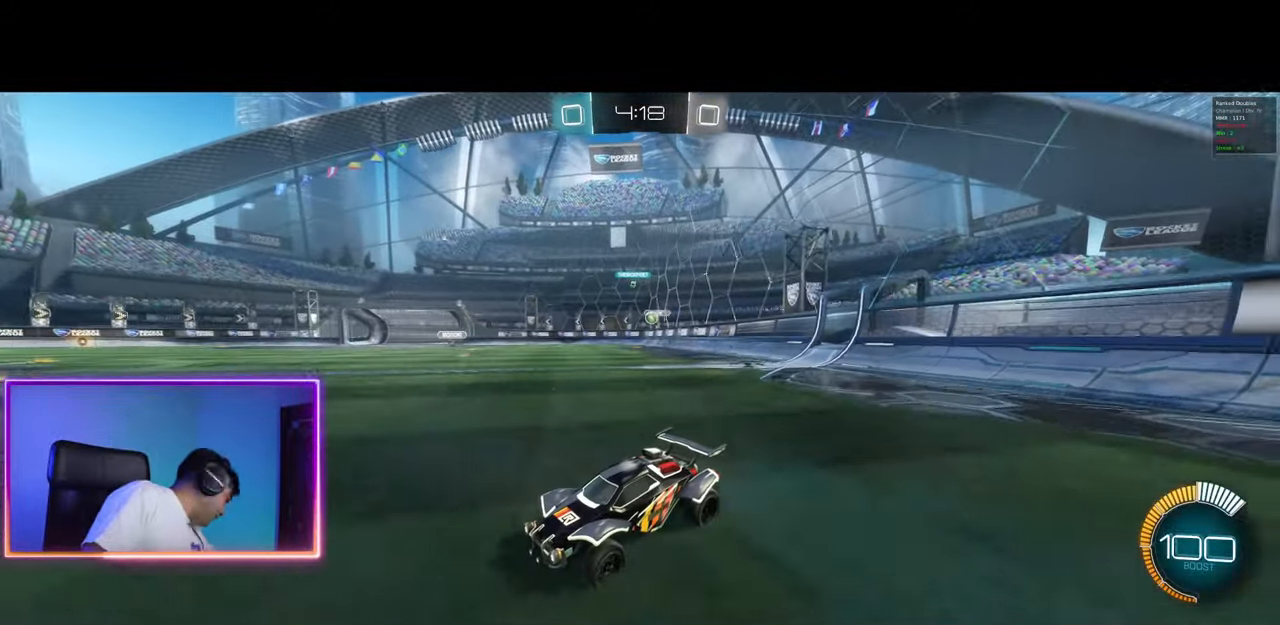
{"keys": ["d", "w"], "mouse": [], "events": [[500, "d", "down"]]}
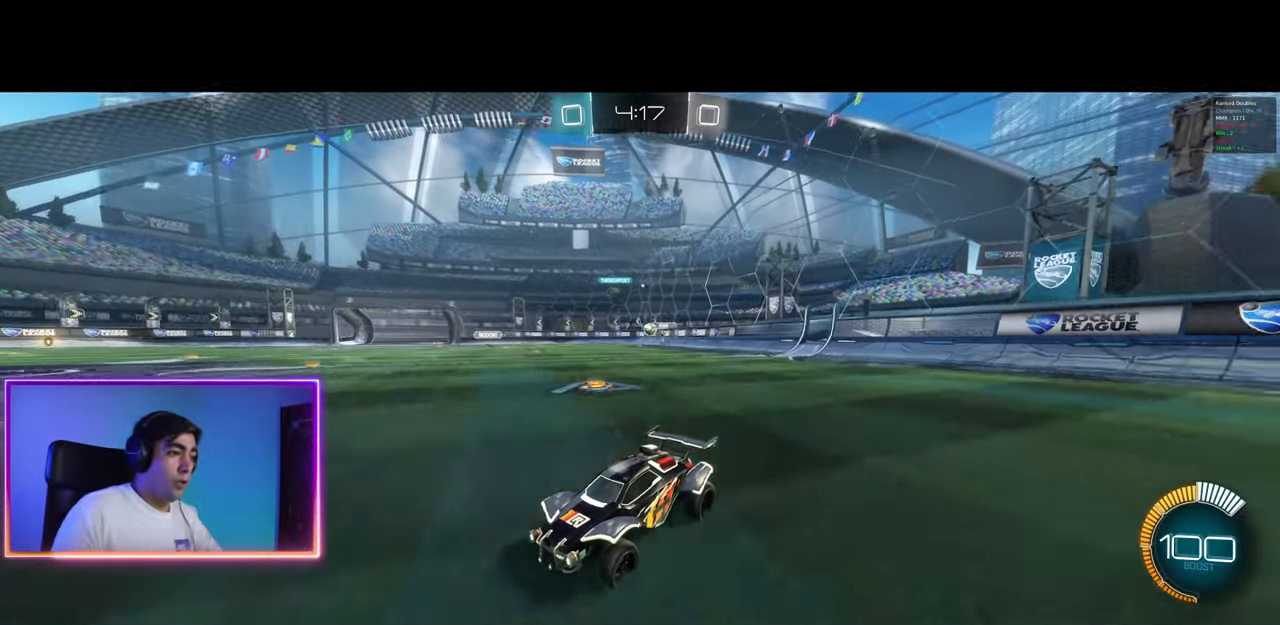
{"keys": ["a", "w"], "mouse": [], "events": [[267, "a", "down"], [267, "d", "up"]]}
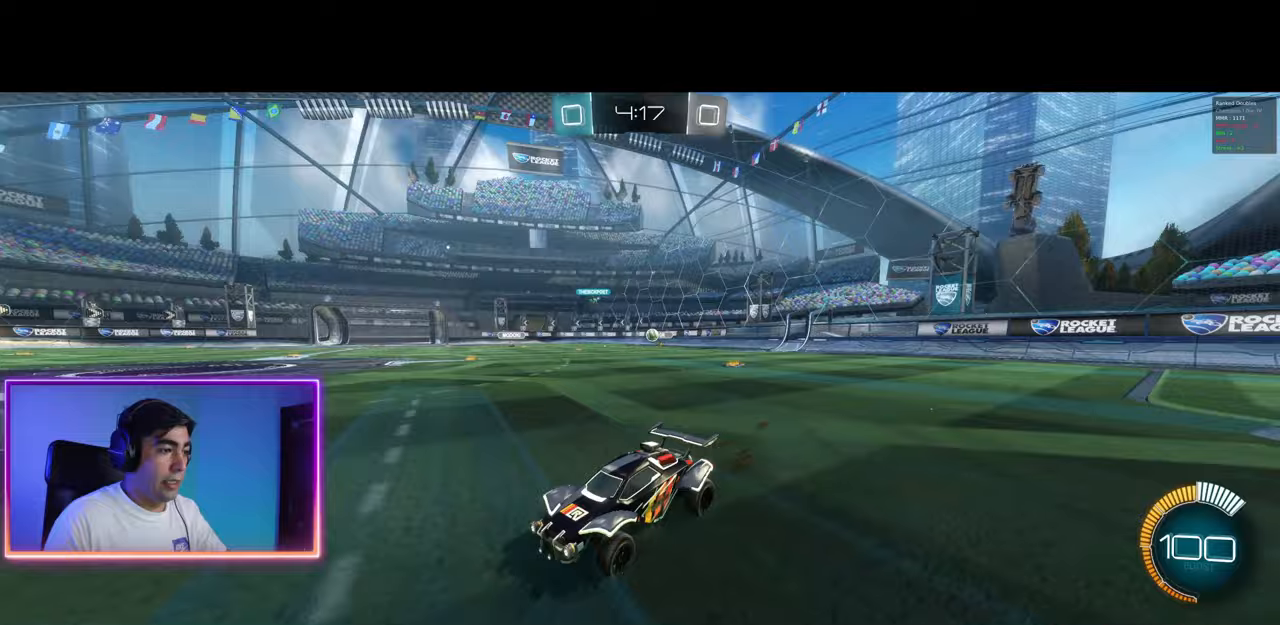
{"keys": ["a", "w"], "mouse": [], "events": [[217, "shift", "down"], [467, "shift", "up"]]}